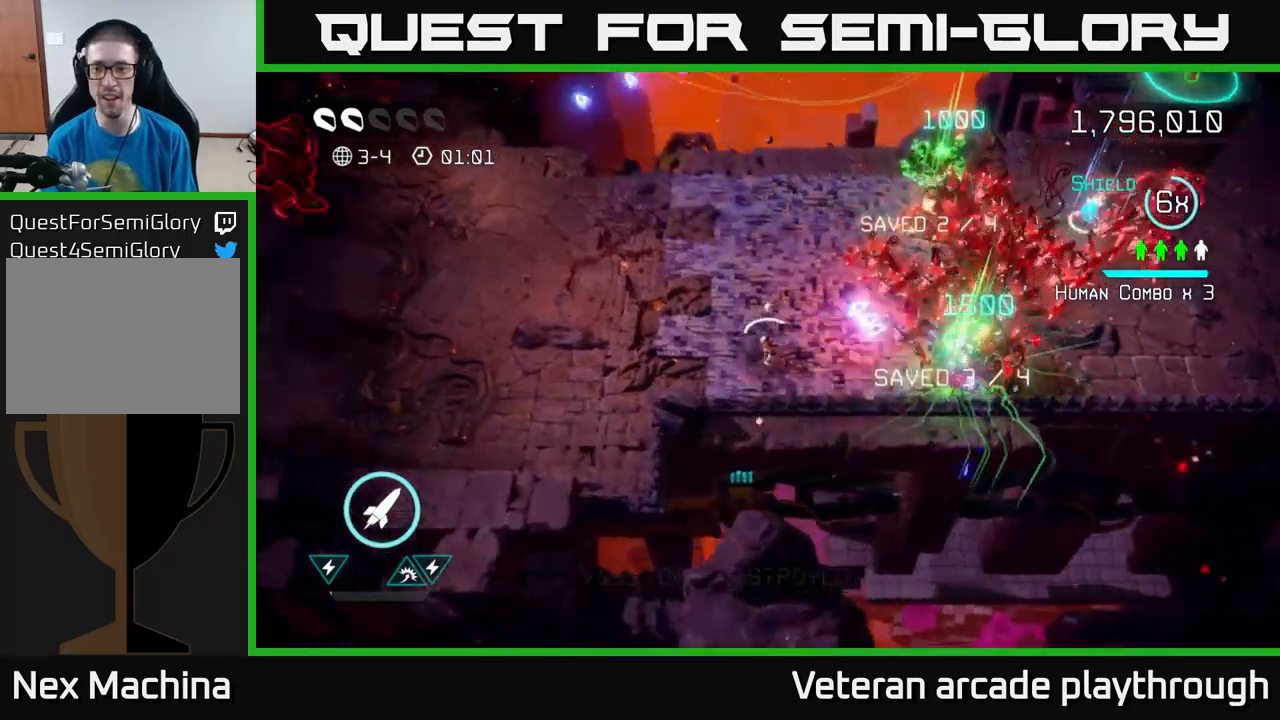
Gameplay with a controller (Xbox layout); each line is a JSON object with the inputs held at the frame after it. "events" lists button and stick changes between this image and that frame as [ms after this image, input, new state], when the widget could be followed in between.
{"buttons": [], "left_stick": "up-right", "right_stick": "right", "events": [[167, "left_stick", "up"], [217, "R2", "down"], [300, "R2", "up"], [450, "left_stick", "up-right"]]}
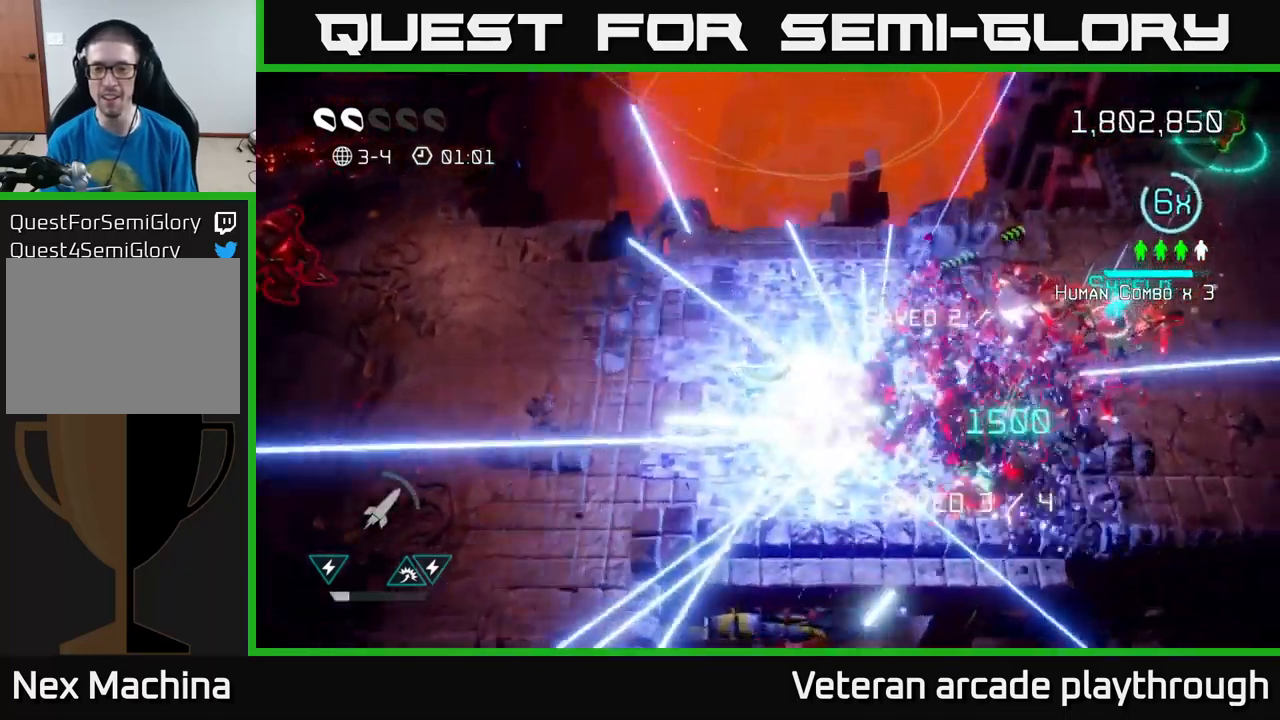
{"buttons": [], "left_stick": "up-right", "right_stick": "down-right", "events": [[350, "right_stick", "down-right"]]}
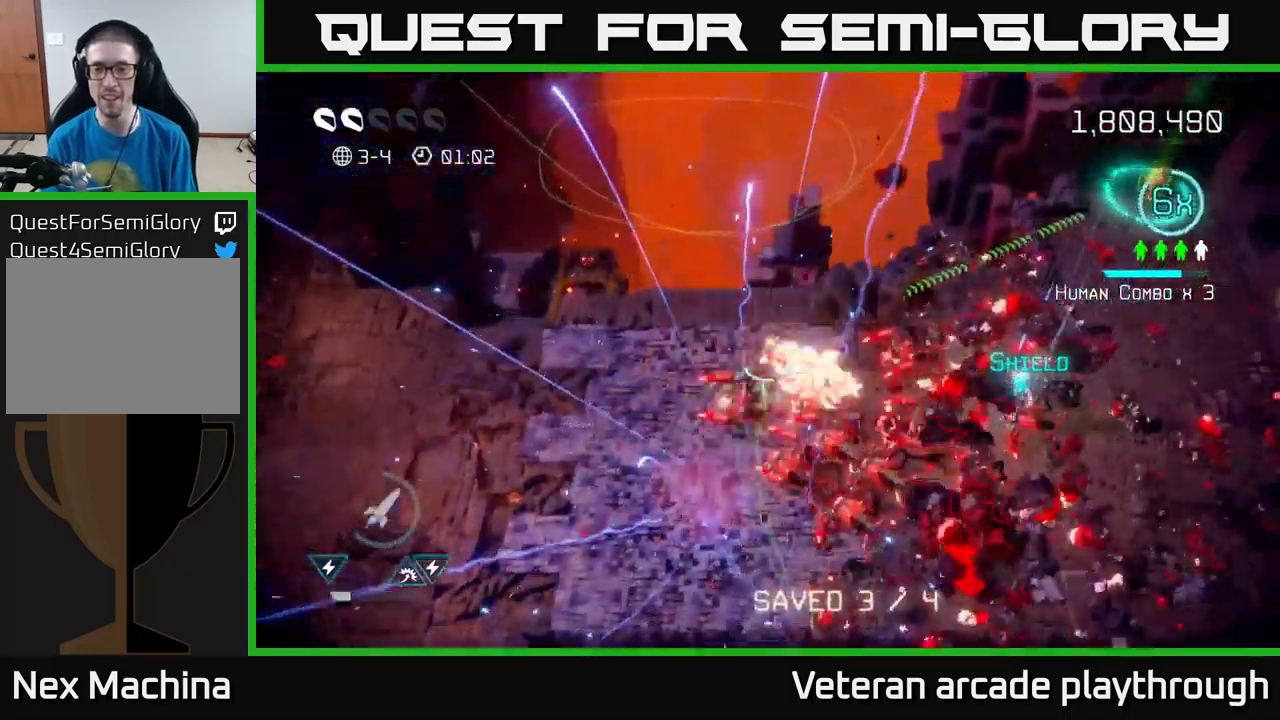
{"buttons": [], "left_stick": "down-right", "right_stick": "right", "events": [[84, "right_stick", "right"], [100, "left_stick", "down-right"]]}
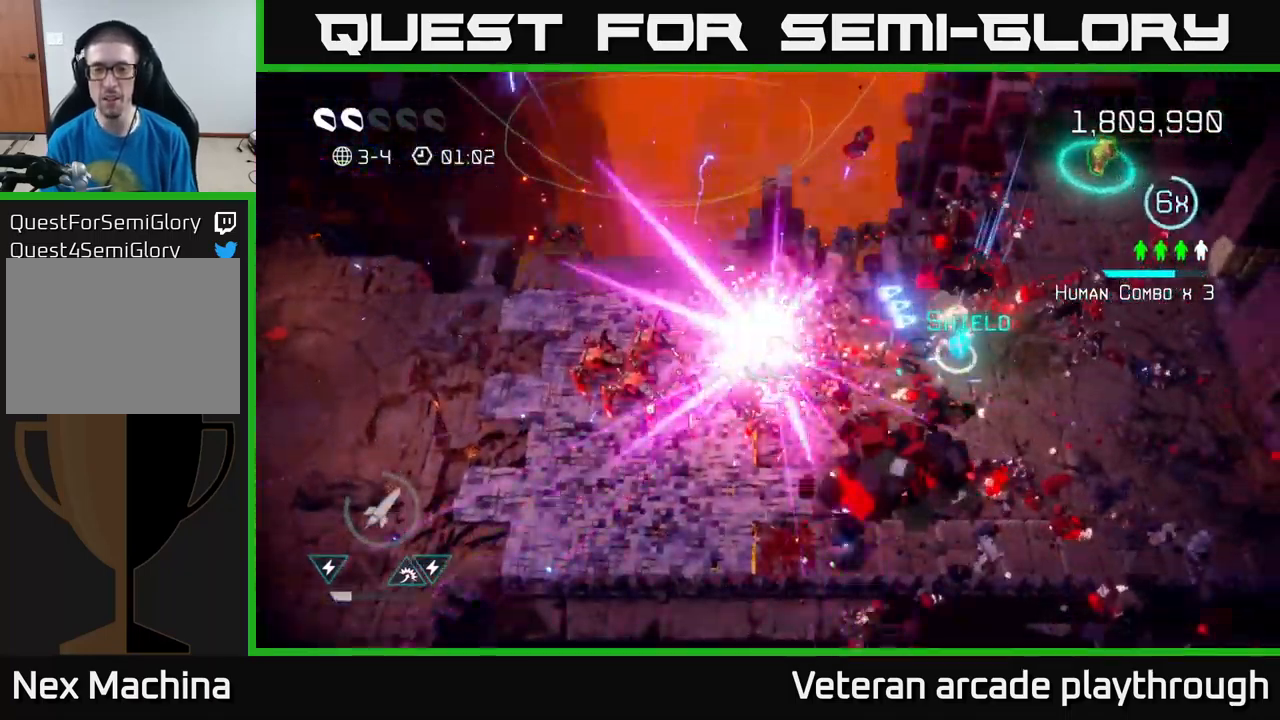
{"buttons": [], "left_stick": "right", "right_stick": "right", "events": [[50, "left_stick", "right"], [334, "right_stick", "center"], [417, "right_stick", "right"]]}
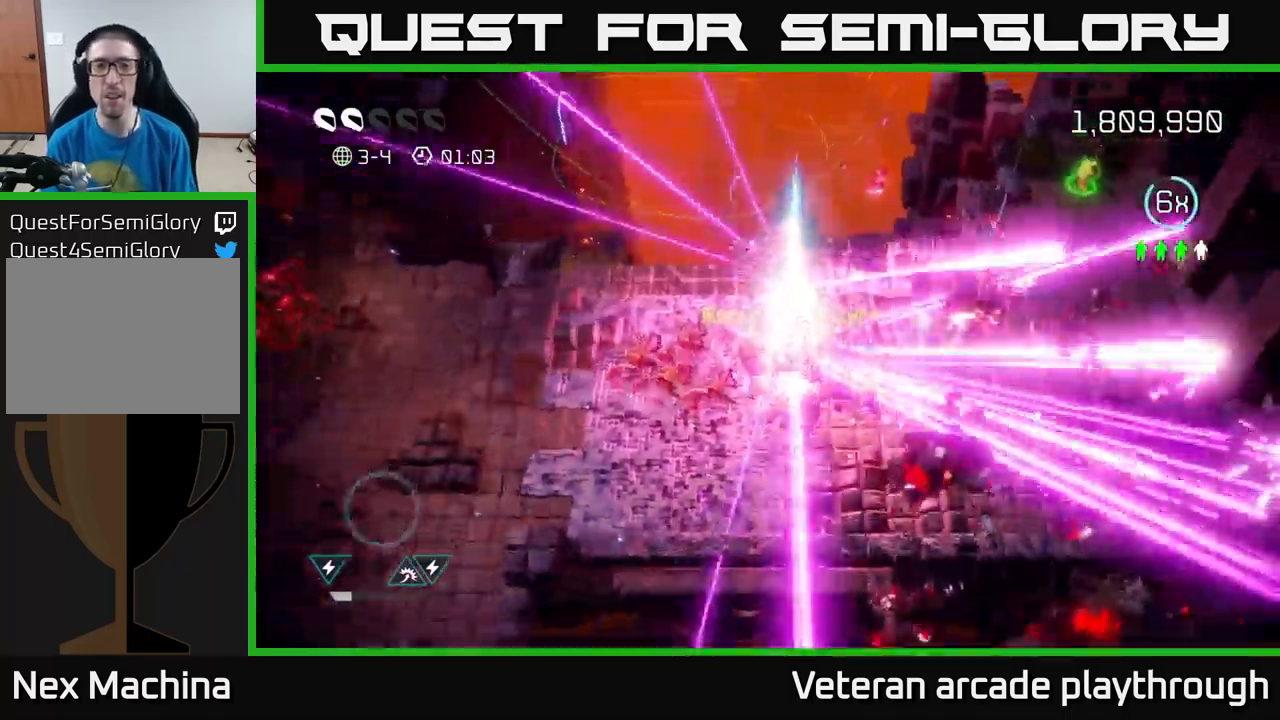
{"buttons": [], "left_stick": "right", "right_stick": "center", "events": [[117, "right_stick", "center"], [150, "left_stick", "center"], [434, "left_stick", "right"]]}
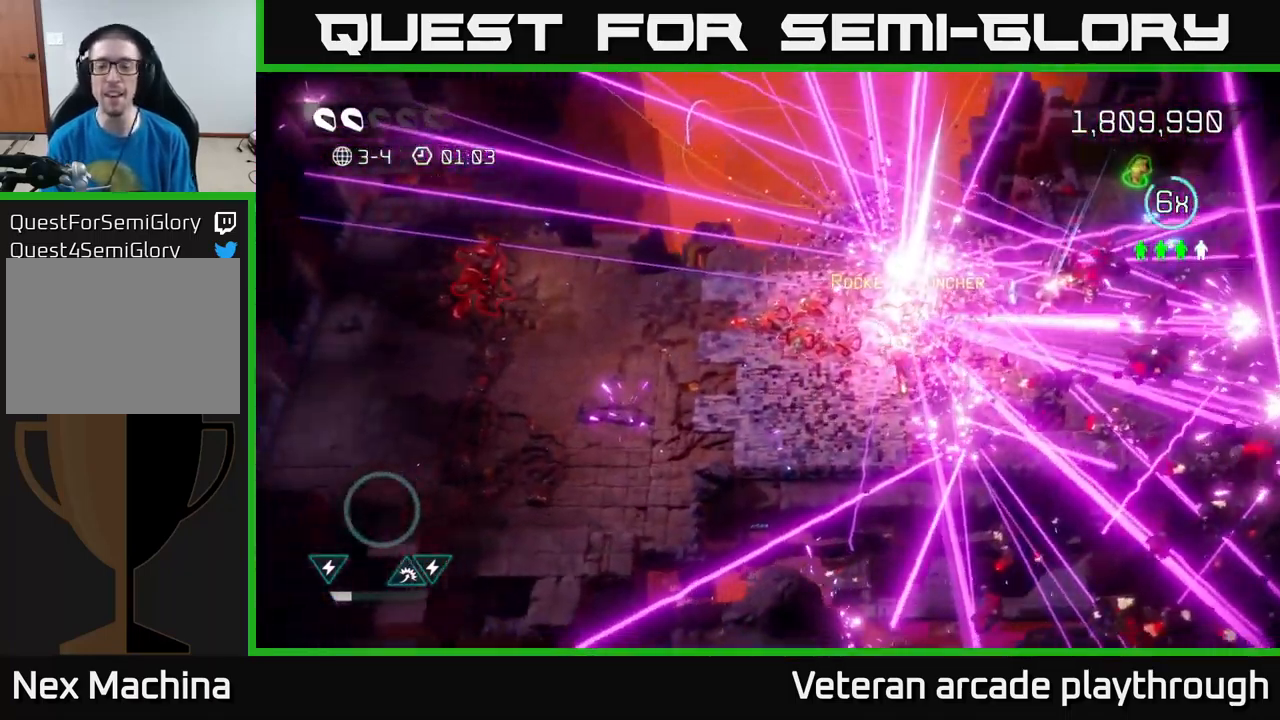
{"buttons": [], "left_stick": "right", "right_stick": "center", "events": [[184, "left_stick", "center"], [317, "left_stick", "right"]]}
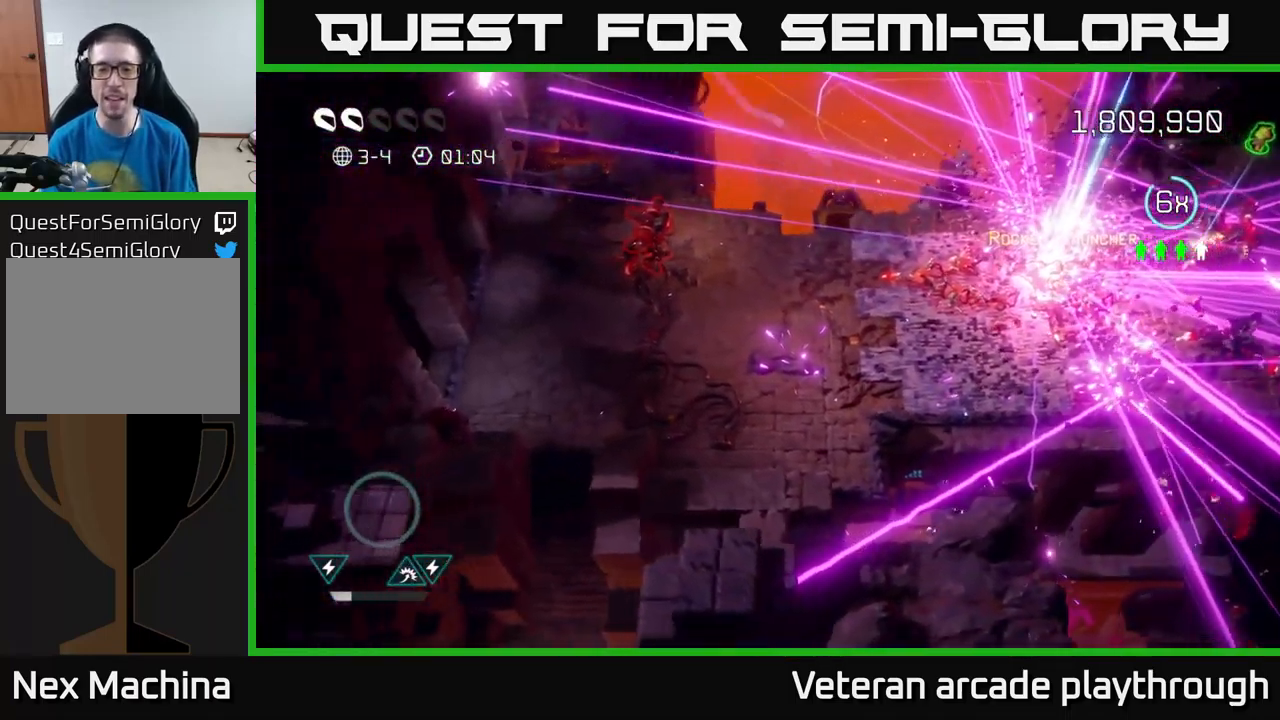
{"buttons": [], "left_stick": "up-right", "right_stick": "up", "events": [[84, "right_stick", "up-right"], [134, "left_stick", "center"], [250, "left_stick", "down-right"], [367, "left_stick", "right"], [384, "right_stick", "up"], [500, "left_stick", "up-right"]]}
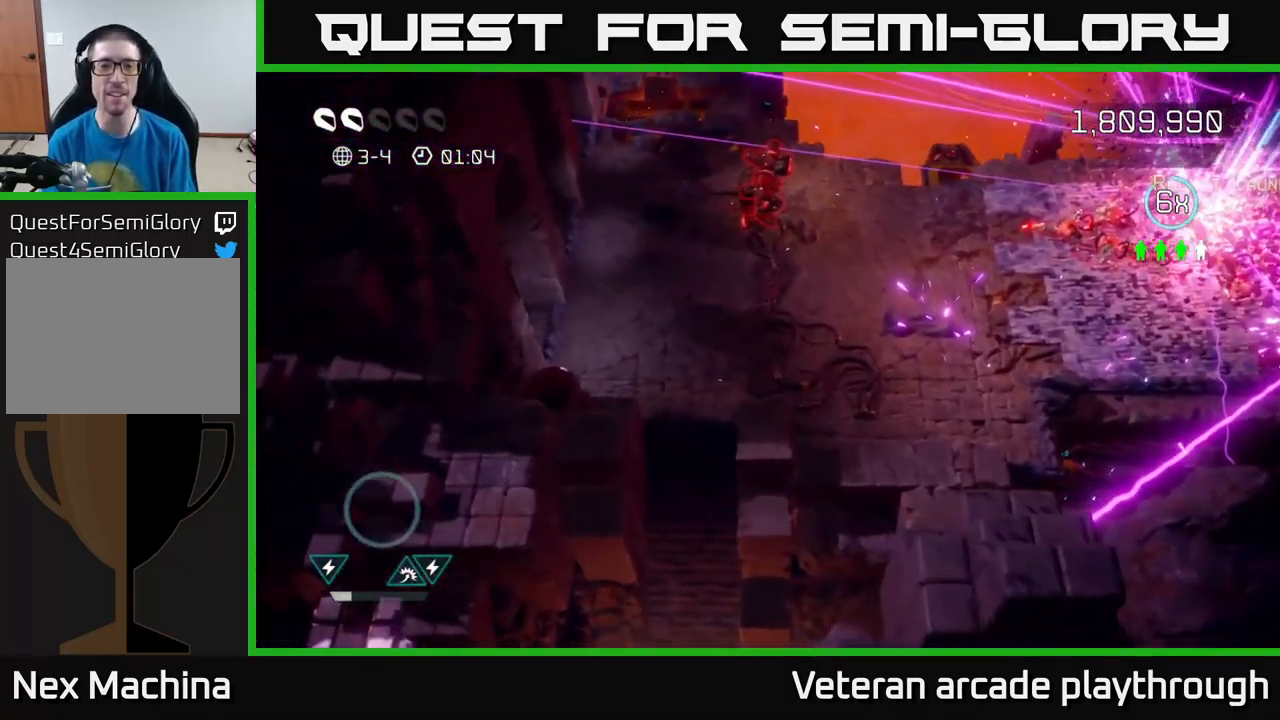
{"buttons": [], "left_stick": "up-right", "right_stick": "up", "events": []}
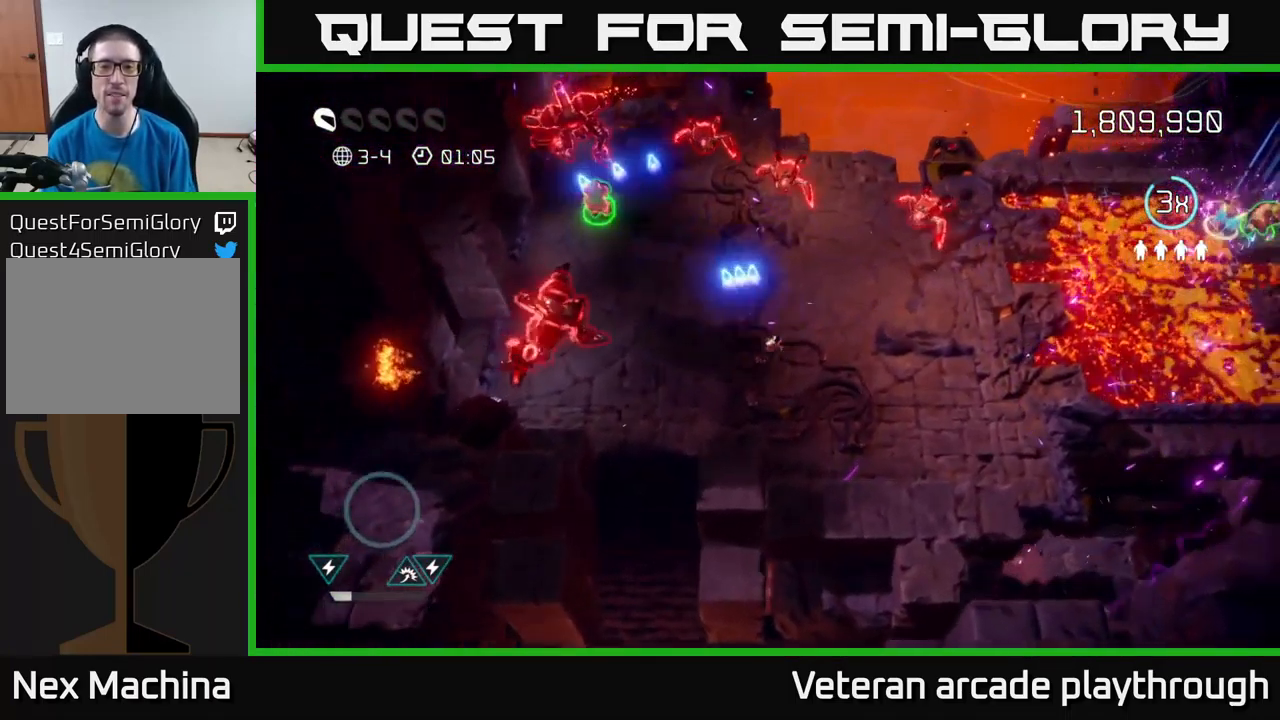
{"buttons": [], "left_stick": "up-left", "right_stick": "up-left", "events": [[100, "right_stick", "up-left"], [400, "left_stick", "up-left"]]}
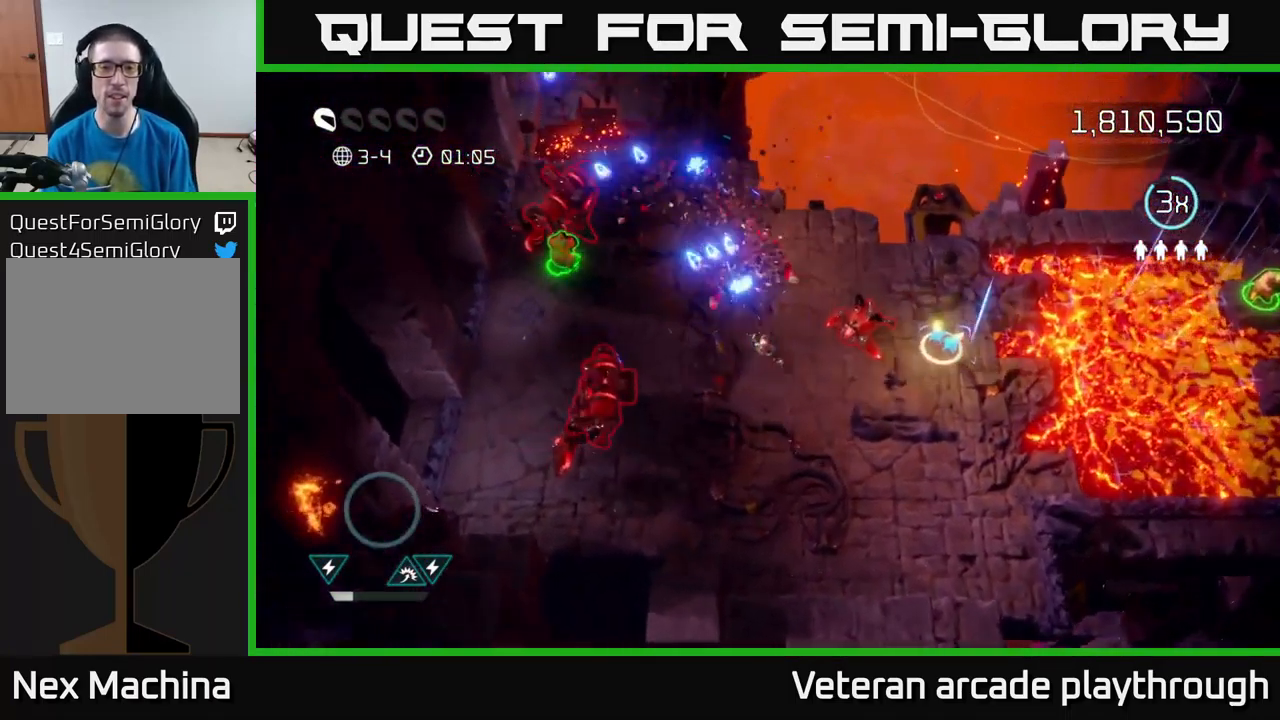
{"buttons": [], "left_stick": "up-left", "right_stick": "up-left", "events": []}
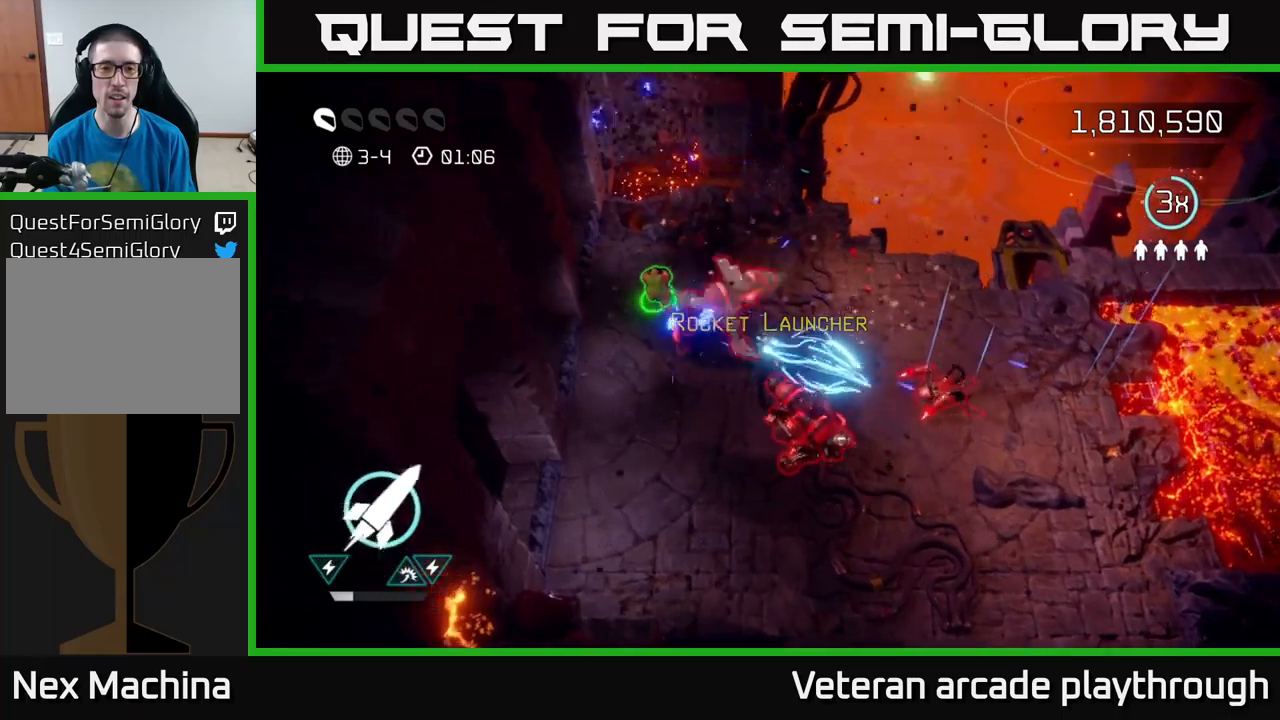
{"buttons": [], "left_stick": "up-left", "right_stick": "down-left", "events": [[50, "R2", "down"], [83, "left_stick", "right"], [150, "R2", "up"], [267, "left_stick", "up"], [267, "right_stick", "left"], [450, "right_stick", "down-left"], [467, "left_stick", "up-left"]]}
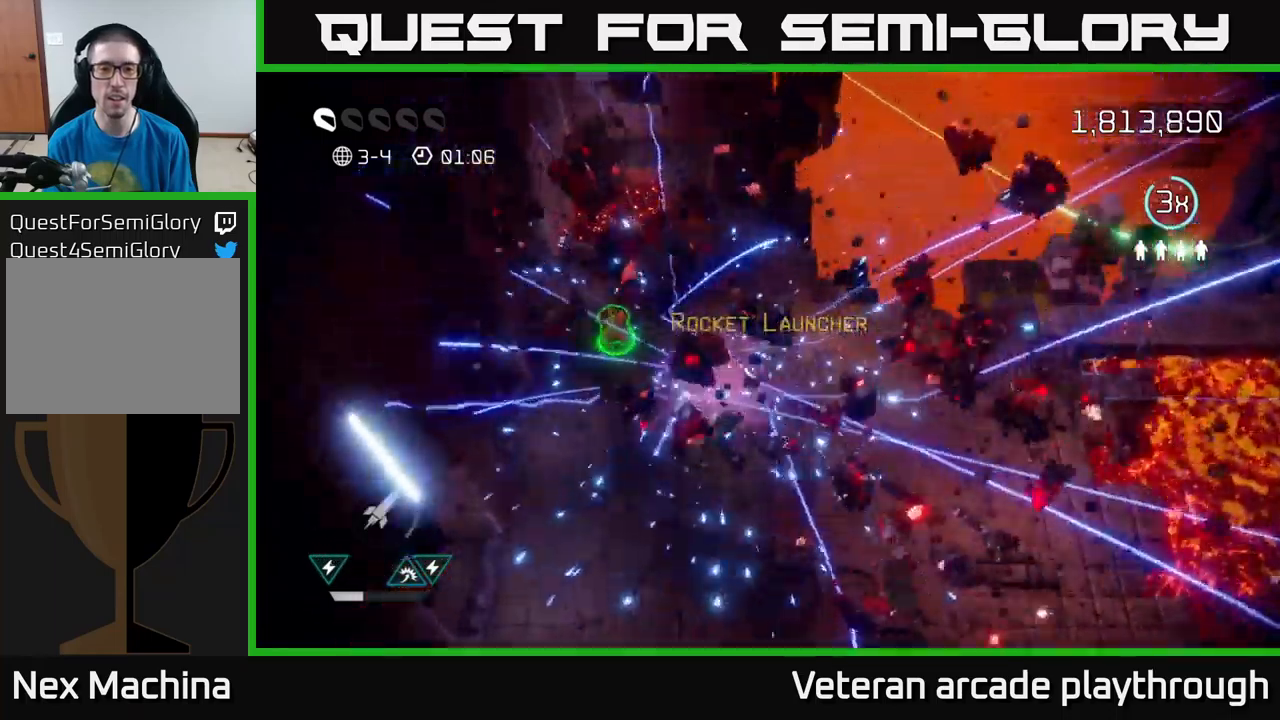
{"buttons": [], "left_stick": "left", "right_stick": "down-right", "events": [[50, "left_stick", "left"], [167, "right_stick", "down-right"]]}
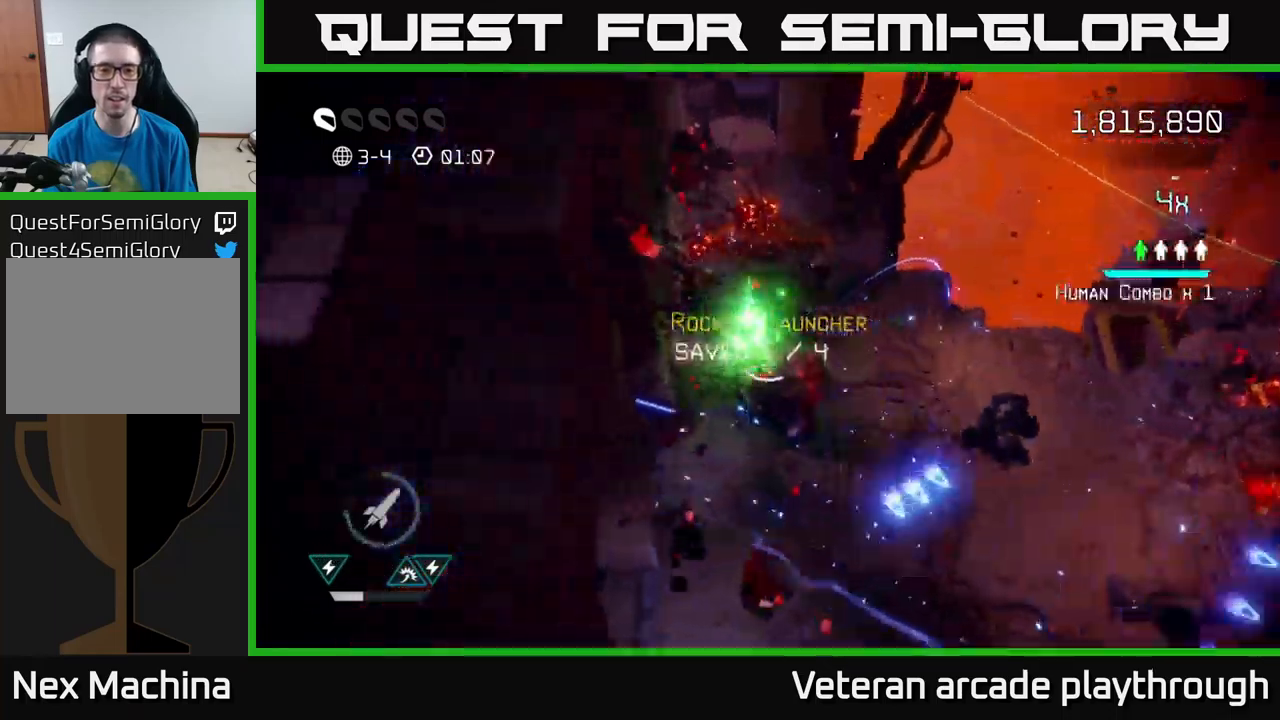
{"buttons": [], "left_stick": "right", "right_stick": "right", "events": [[33, "right_stick", "right"], [83, "left_stick", "down-right"], [300, "left_stick", "right"]]}
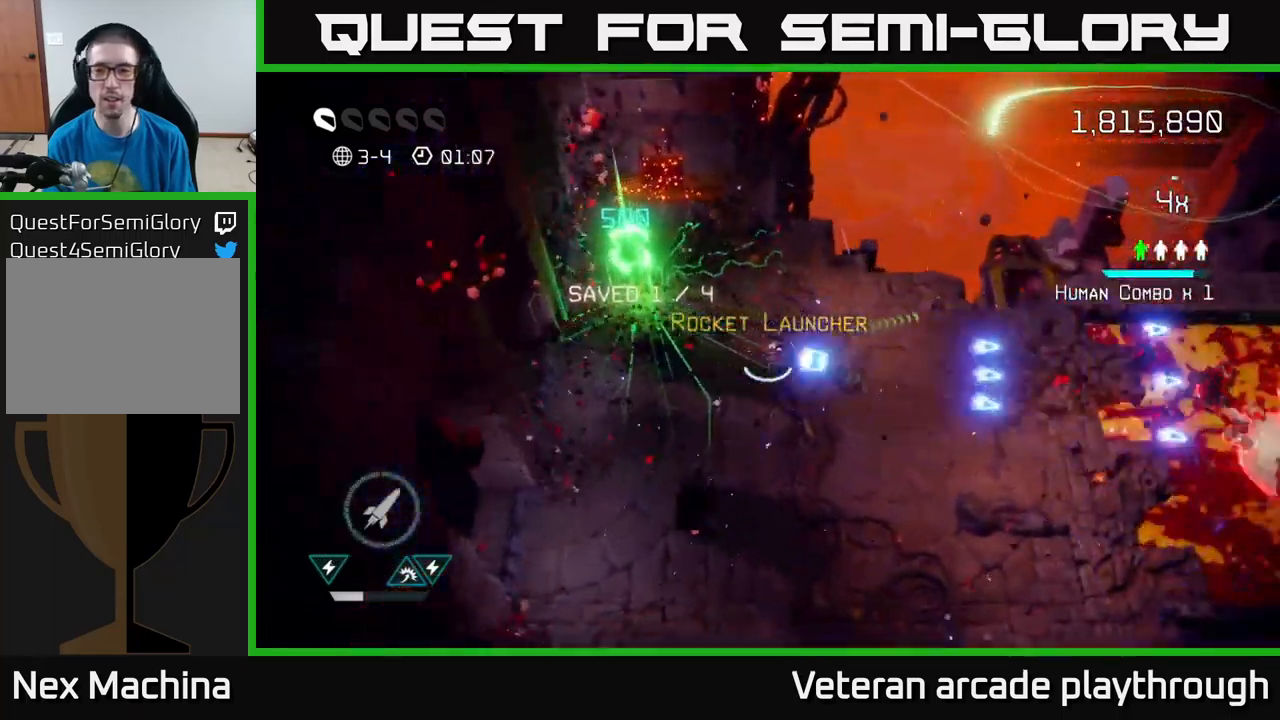
{"buttons": [], "left_stick": "right", "right_stick": "right", "events": []}
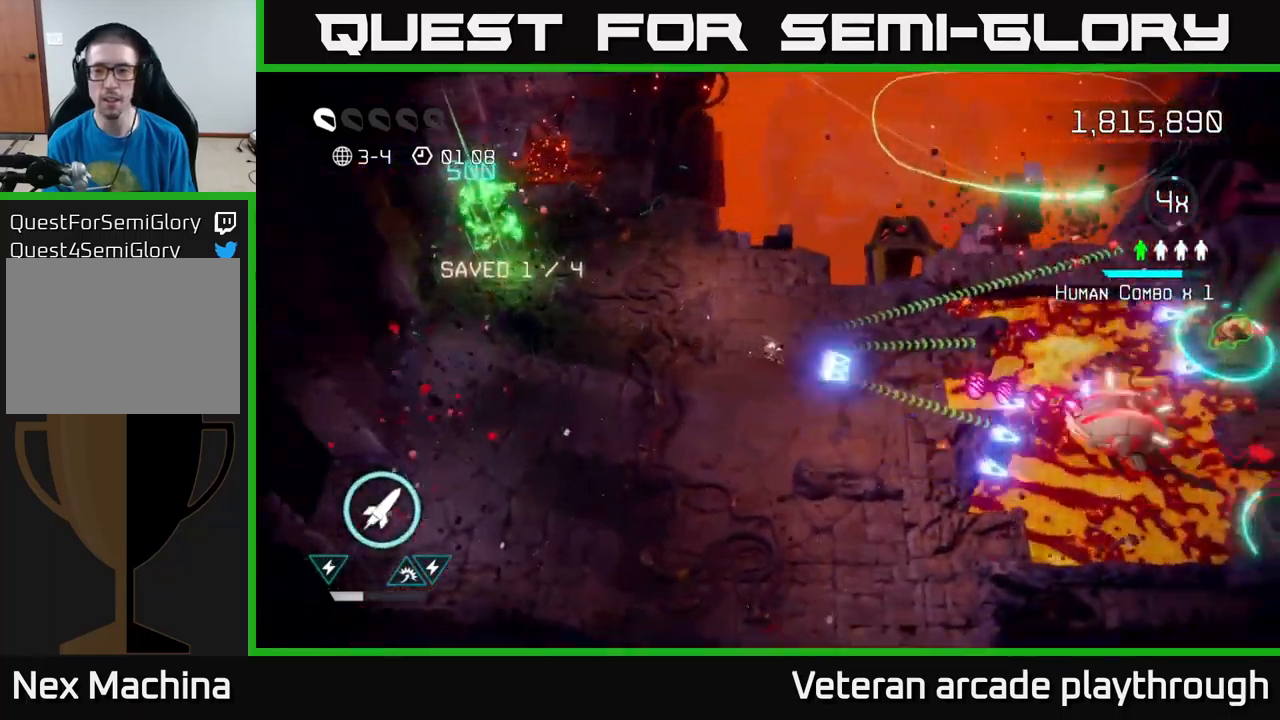
{"buttons": [], "left_stick": "down-left", "right_stick": "right", "events": [[117, "R2", "down"], [233, "R2", "up"], [300, "left_stick", "up-left"], [450, "left_stick", "down-left"]]}
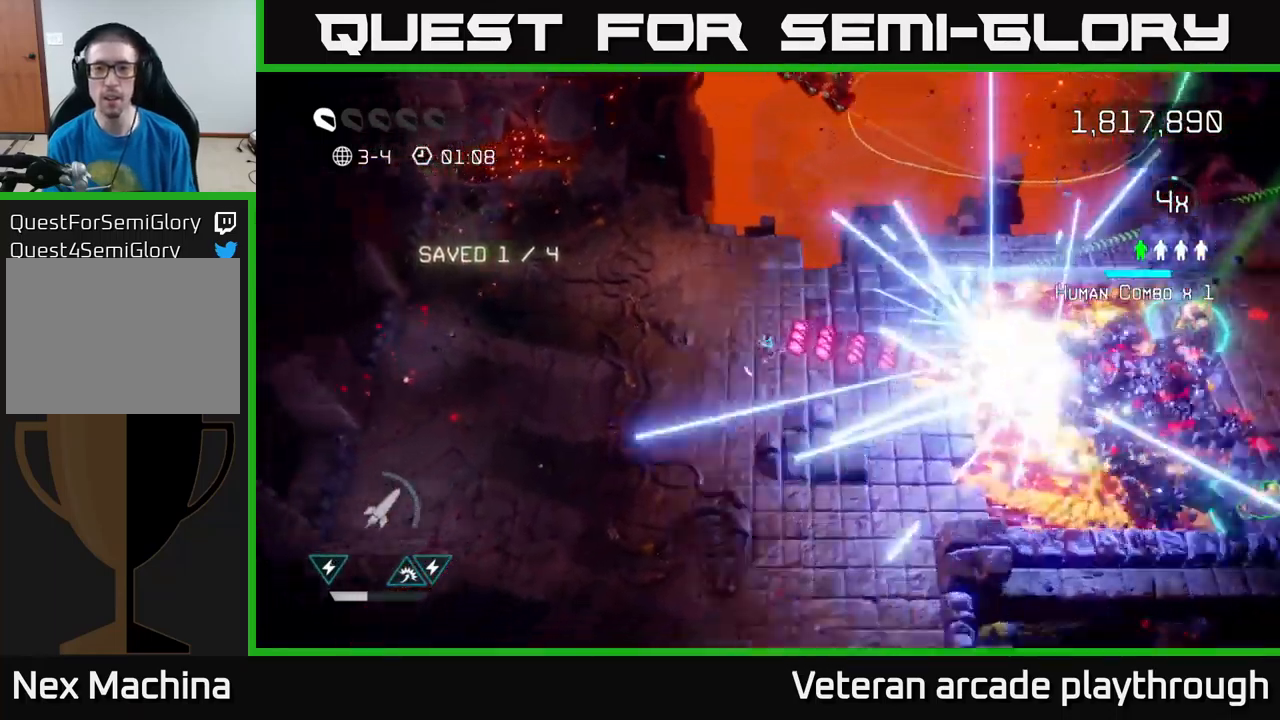
{"buttons": [], "left_stick": "right", "right_stick": "up-right", "events": [[283, "left_stick", "down-right"], [317, "right_stick", "up-right"], [333, "left_stick", "right"]]}
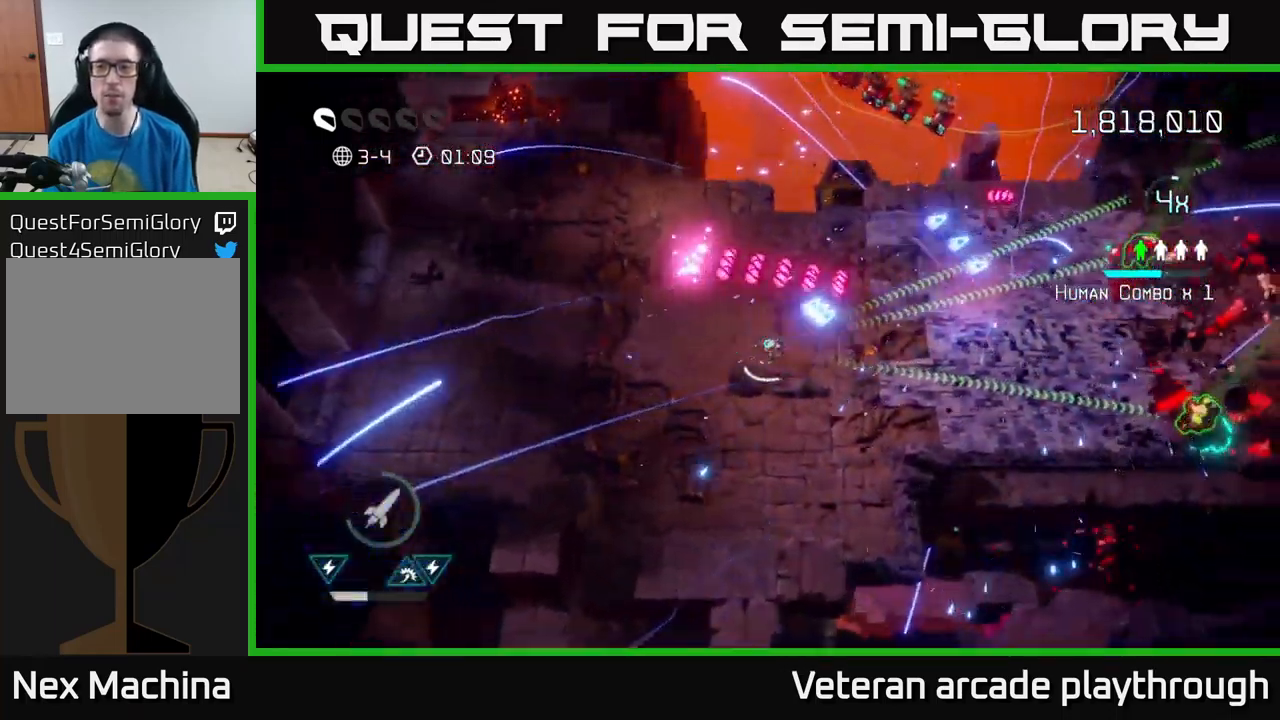
{"buttons": [], "left_stick": "up", "right_stick": "up-right", "events": [[133, "left_stick", "up-right"], [450, "left_stick", "up"]]}
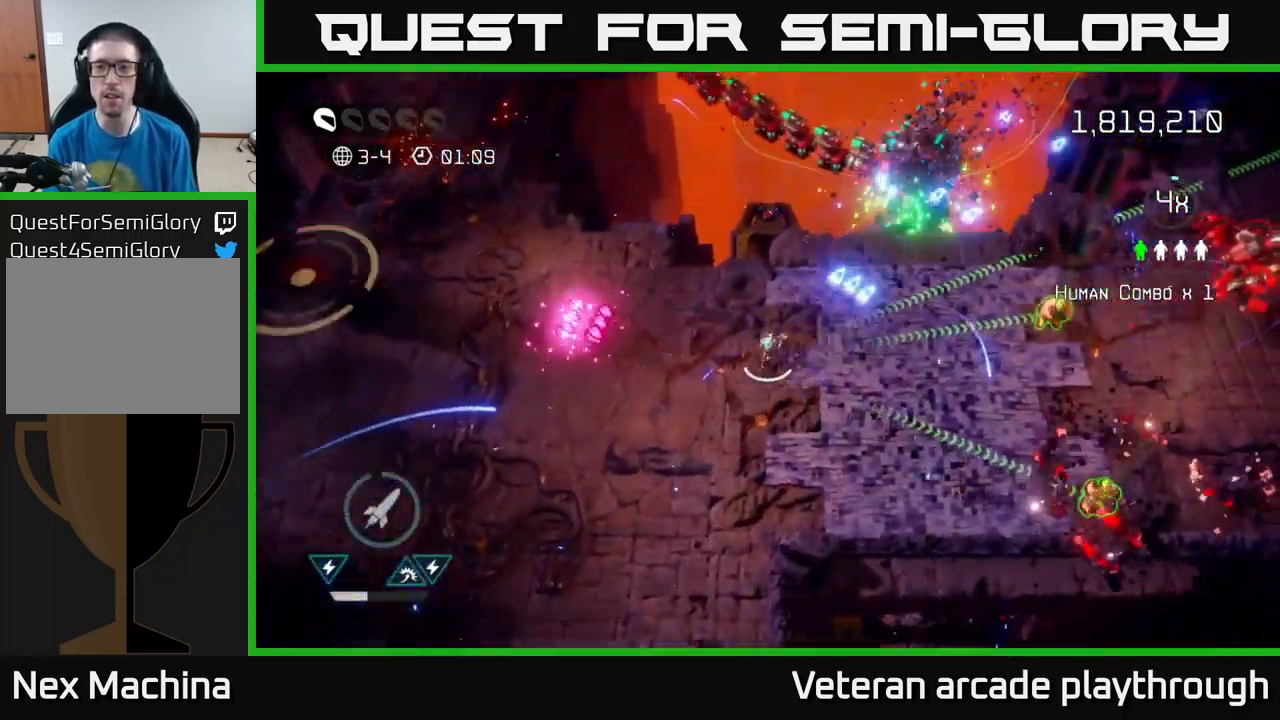
{"buttons": [], "left_stick": "up-right", "right_stick": "up-right", "events": [[467, "left_stick", "up-right"]]}
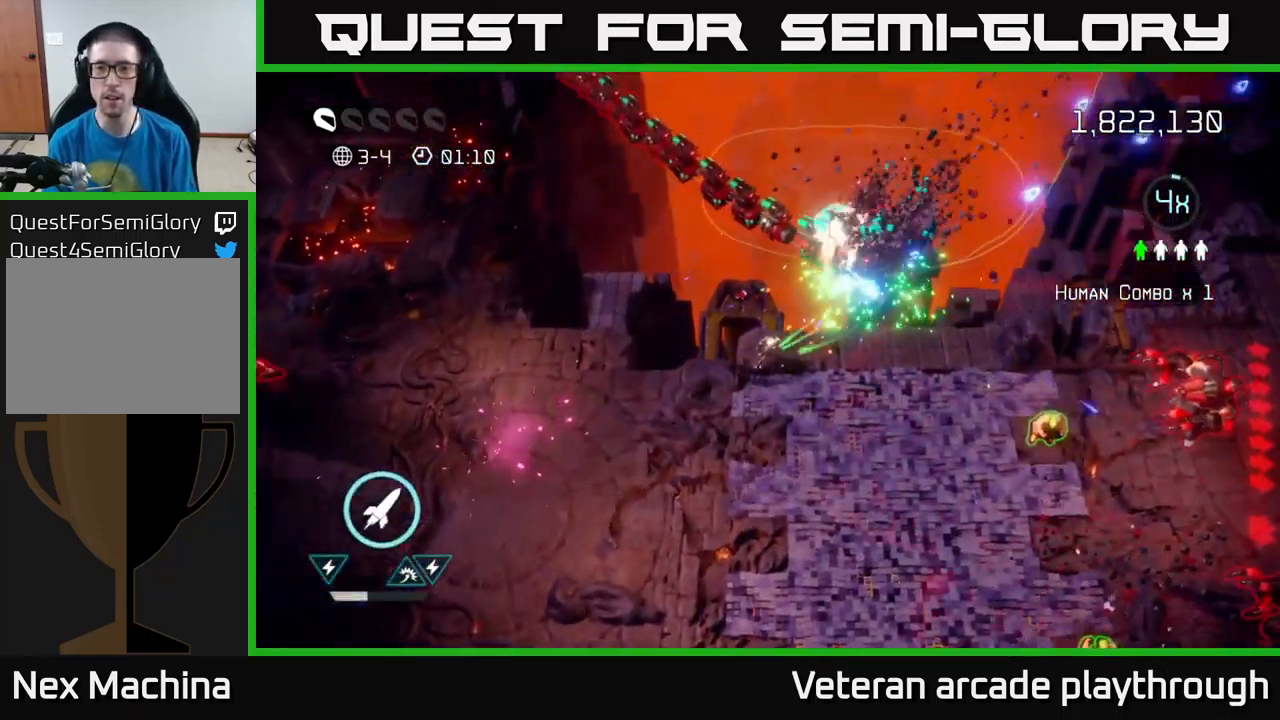
{"buttons": [], "left_stick": "center", "right_stick": "up-right", "events": [[17, "left_stick", "center"]]}
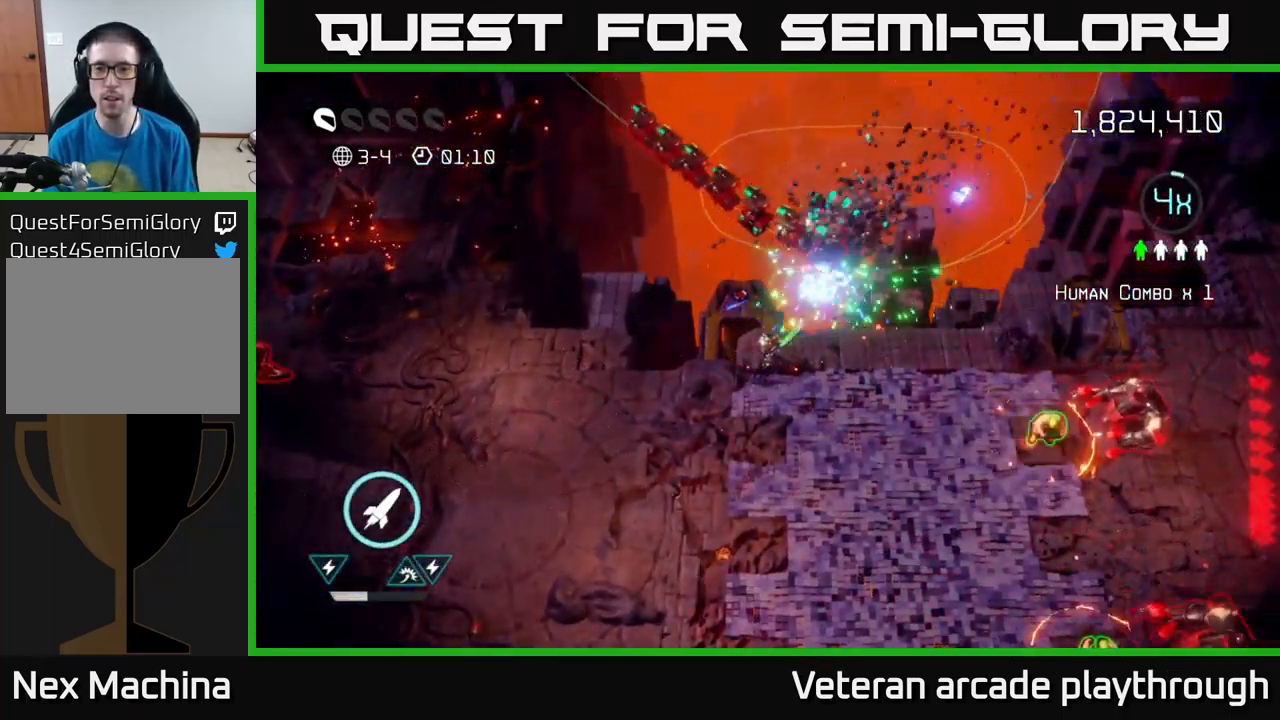
{"buttons": [], "left_stick": "down", "right_stick": "up-right", "events": [[117, "left_stick", "down"], [283, "left_stick", "center"], [433, "left_stick", "down"]]}
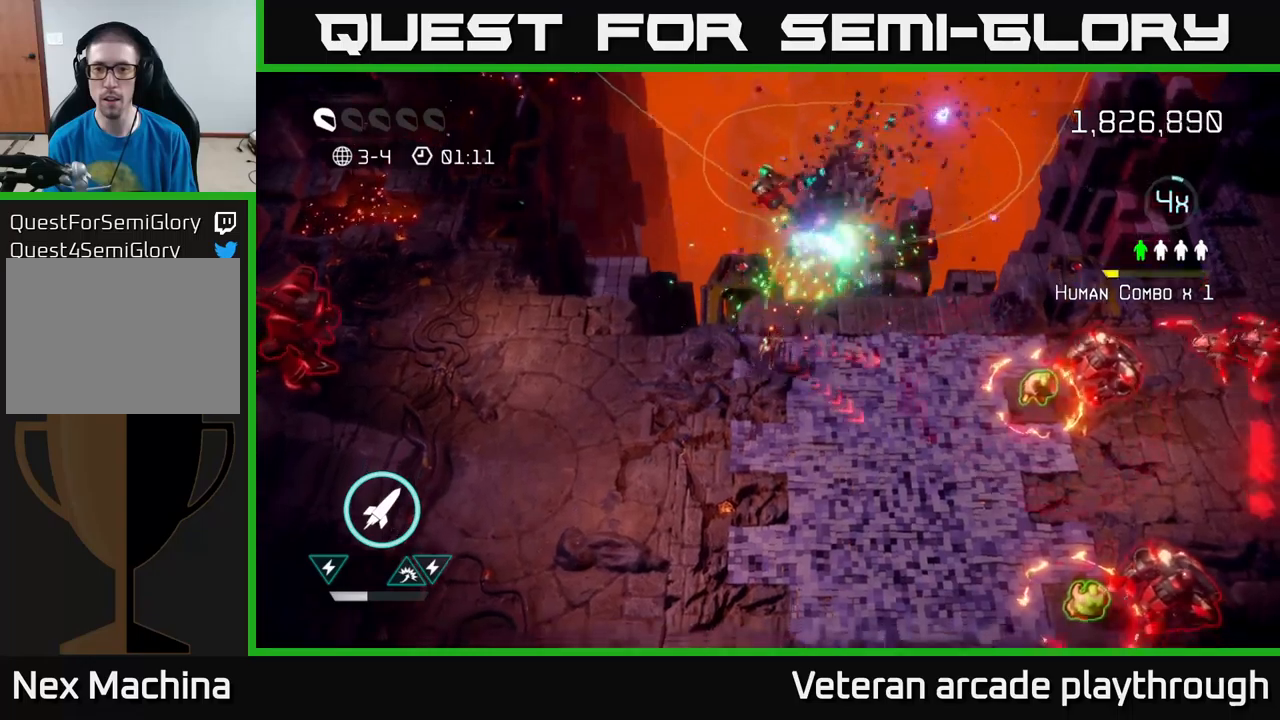
{"buttons": [], "left_stick": "down", "right_stick": "down-right", "events": [[150, "left_stick", "right"], [367, "right_stick", "down-right"], [383, "R2", "down"], [450, "left_stick", "down"], [483, "R2", "up"]]}
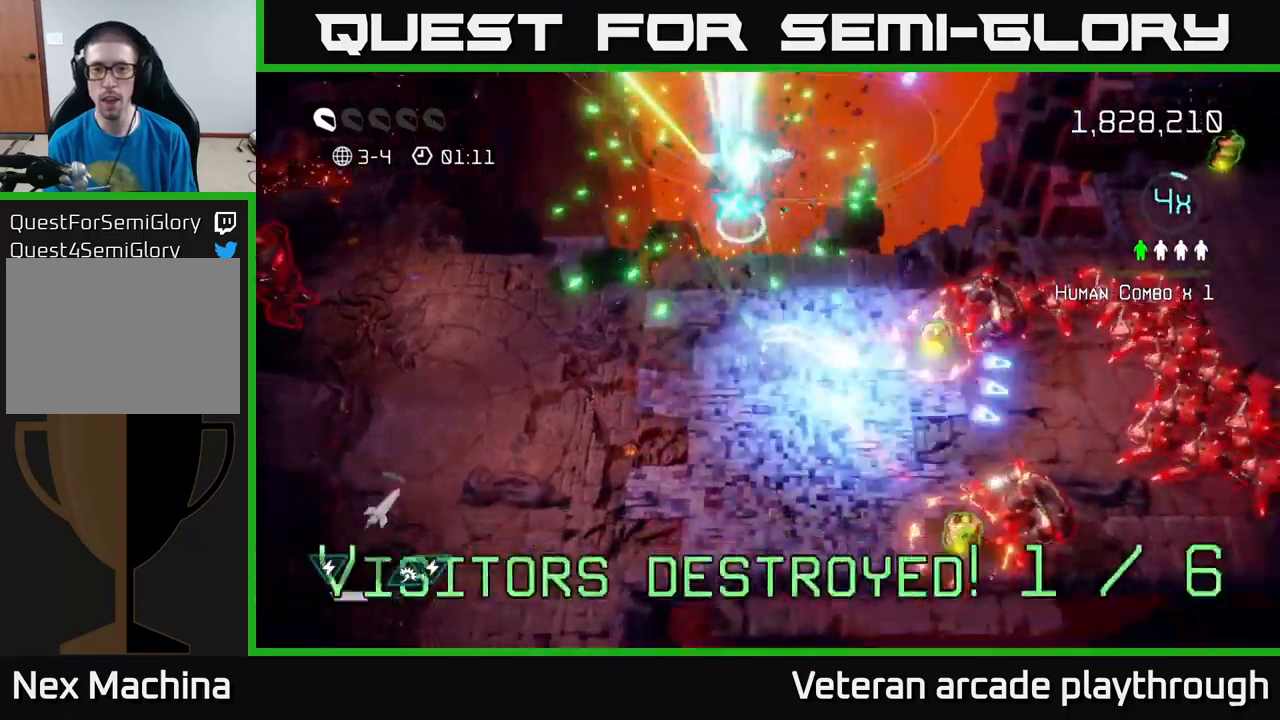
{"buttons": [], "left_stick": "right", "right_stick": "up-right", "events": [[50, "right_stick", "right"], [167, "left_stick", "right"], [250, "right_stick", "center"], [350, "right_stick", "up-right"]]}
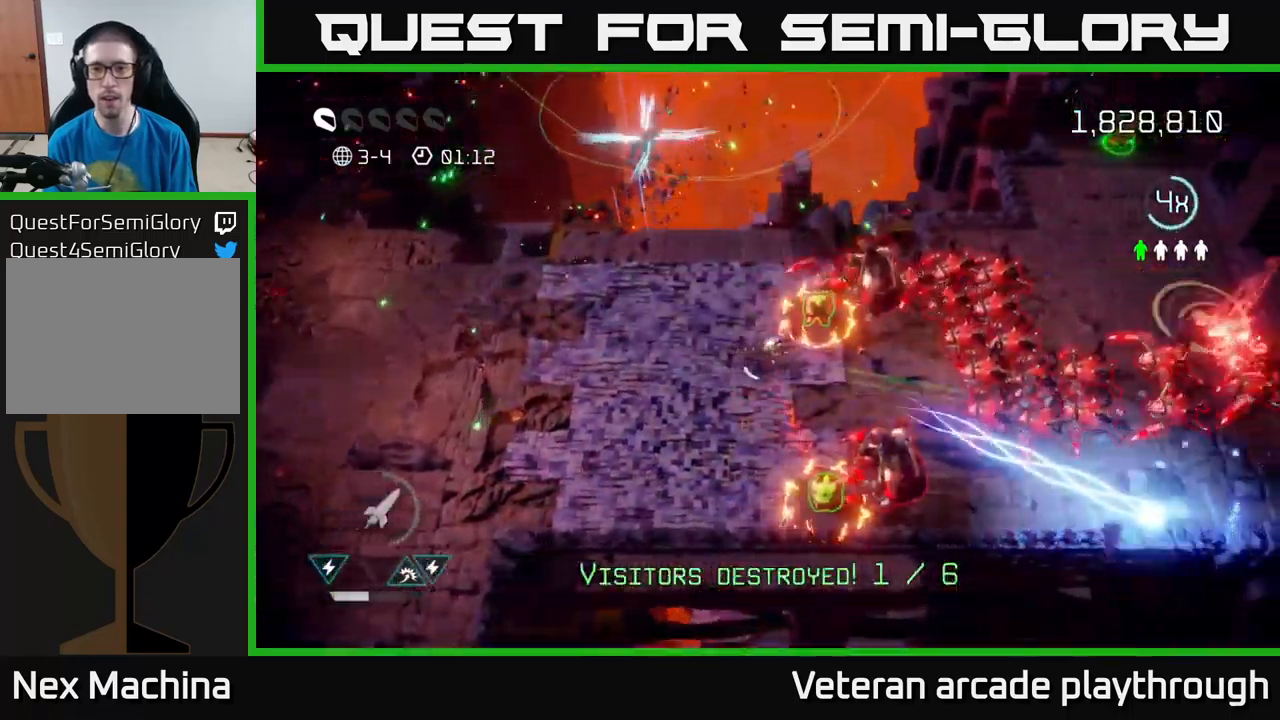
{"buttons": [], "left_stick": "down-left", "right_stick": "right", "events": [[117, "right_stick", "down-right"], [133, "left_stick", "left"], [200, "left_stick", "down-left"], [417, "right_stick", "right"]]}
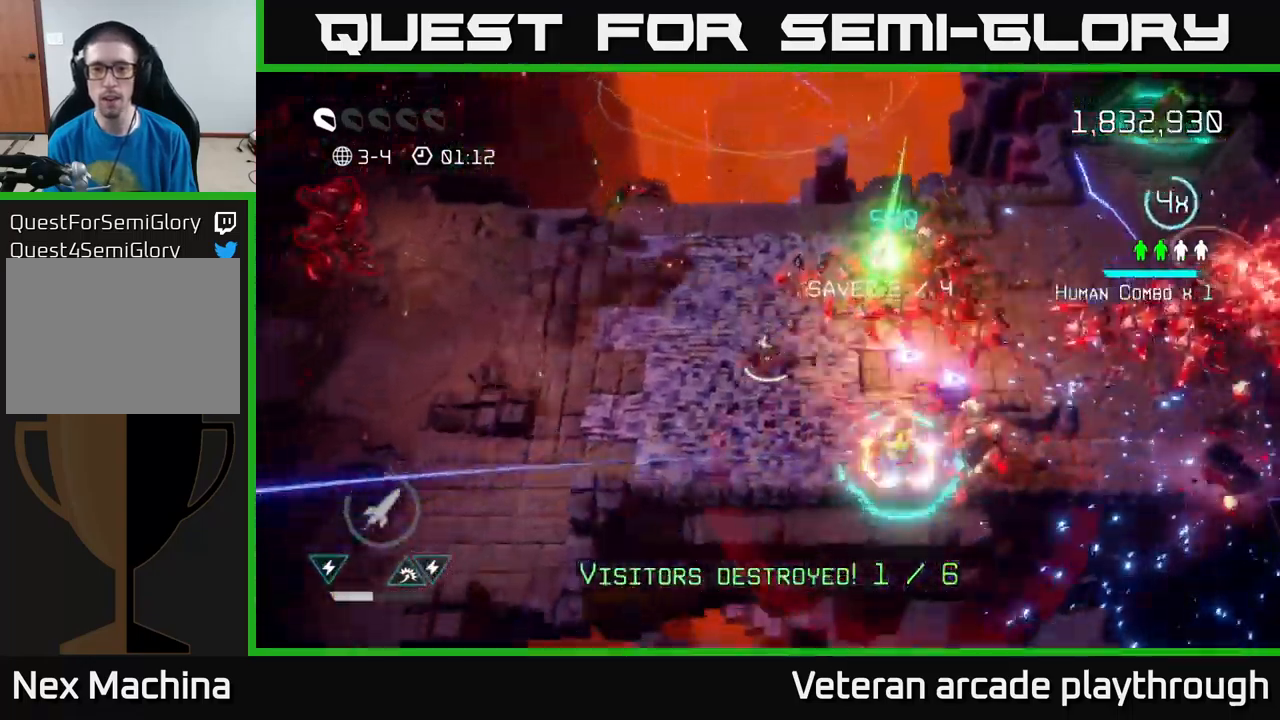
{"buttons": [], "left_stick": "down-right", "right_stick": "right", "events": [[483, "left_stick", "down-right"]]}
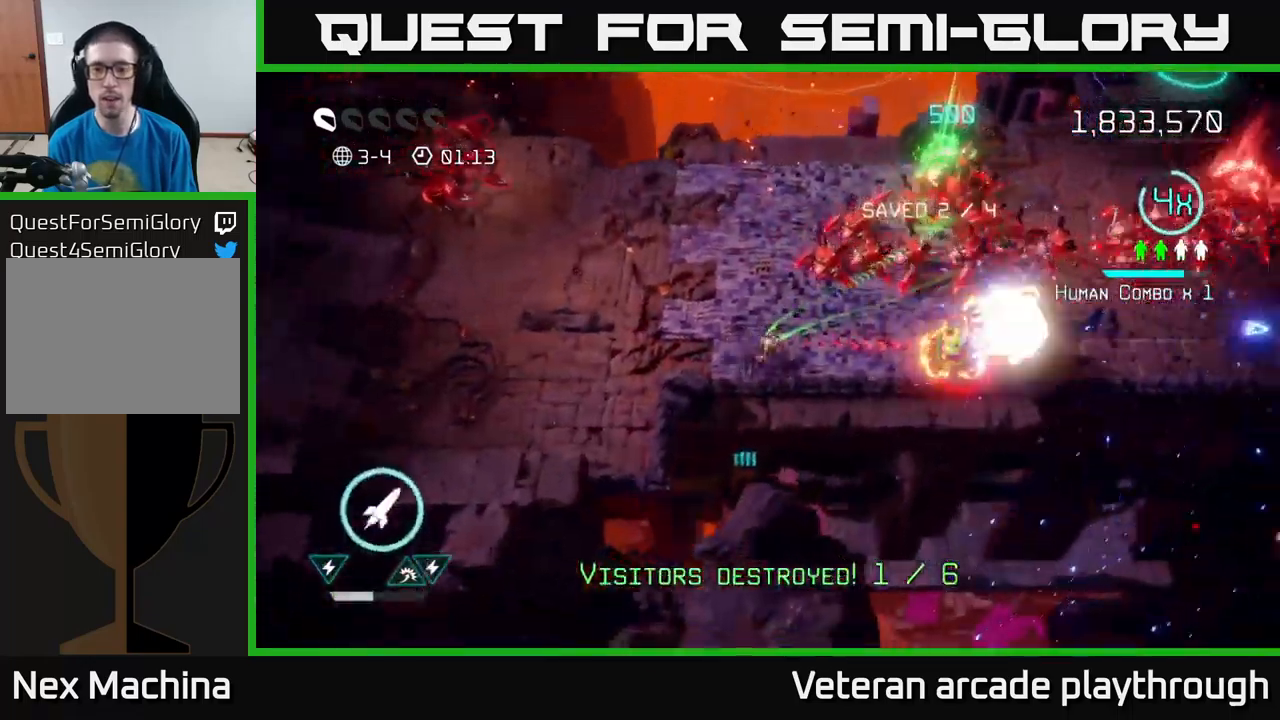
{"buttons": [], "left_stick": "right", "right_stick": "up-right", "events": [[17, "left_stick", "right"], [483, "right_stick", "up-right"]]}
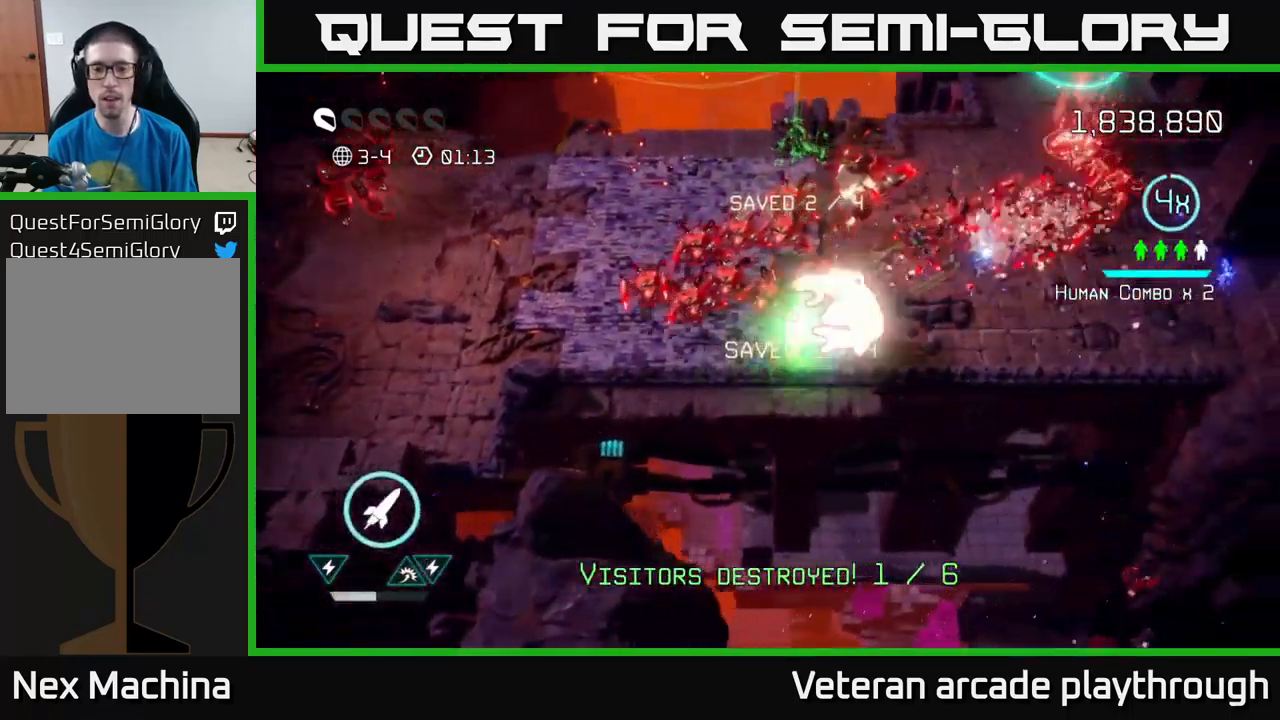
{"buttons": [], "left_stick": "right", "right_stick": "up-left", "events": [[133, "L2", "down"], [267, "L2", "up"], [333, "right_stick", "left"], [500, "right_stick", "up-left"]]}
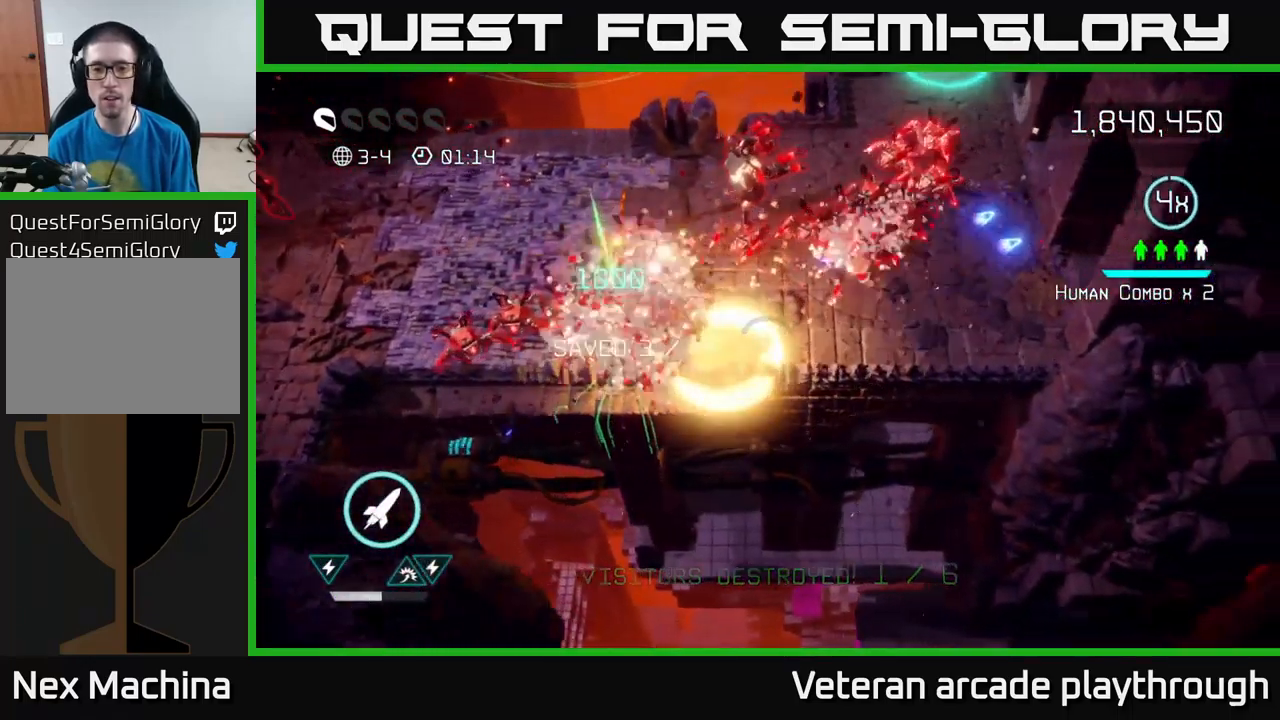
{"buttons": [], "left_stick": "right", "right_stick": "up", "events": [[233, "R2", "down"], [350, "R2", "up"], [417, "right_stick", "up"]]}
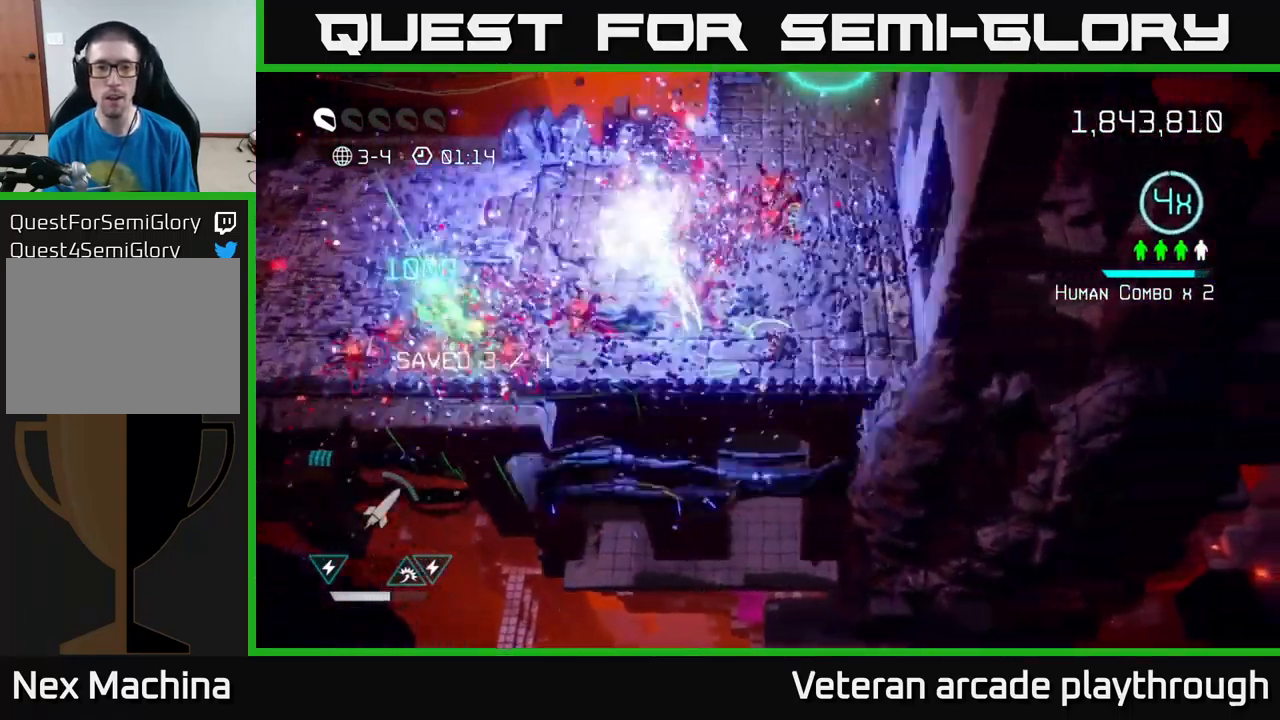
{"buttons": [], "left_stick": "up", "right_stick": "up-left", "events": [[117, "right_stick", "up-left"], [250, "left_stick", "up-right"], [417, "left_stick", "up"]]}
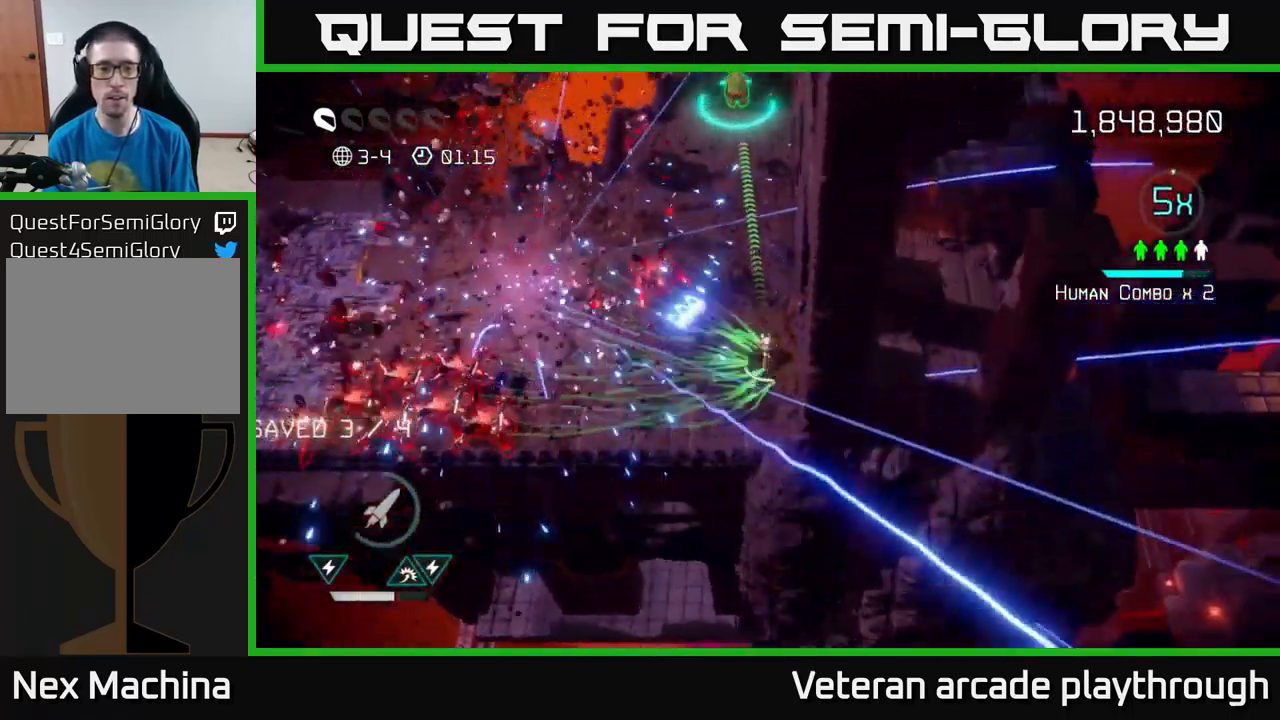
{"buttons": [], "left_stick": "up", "right_stick": "down-left", "events": [[300, "right_stick", "down-left"]]}
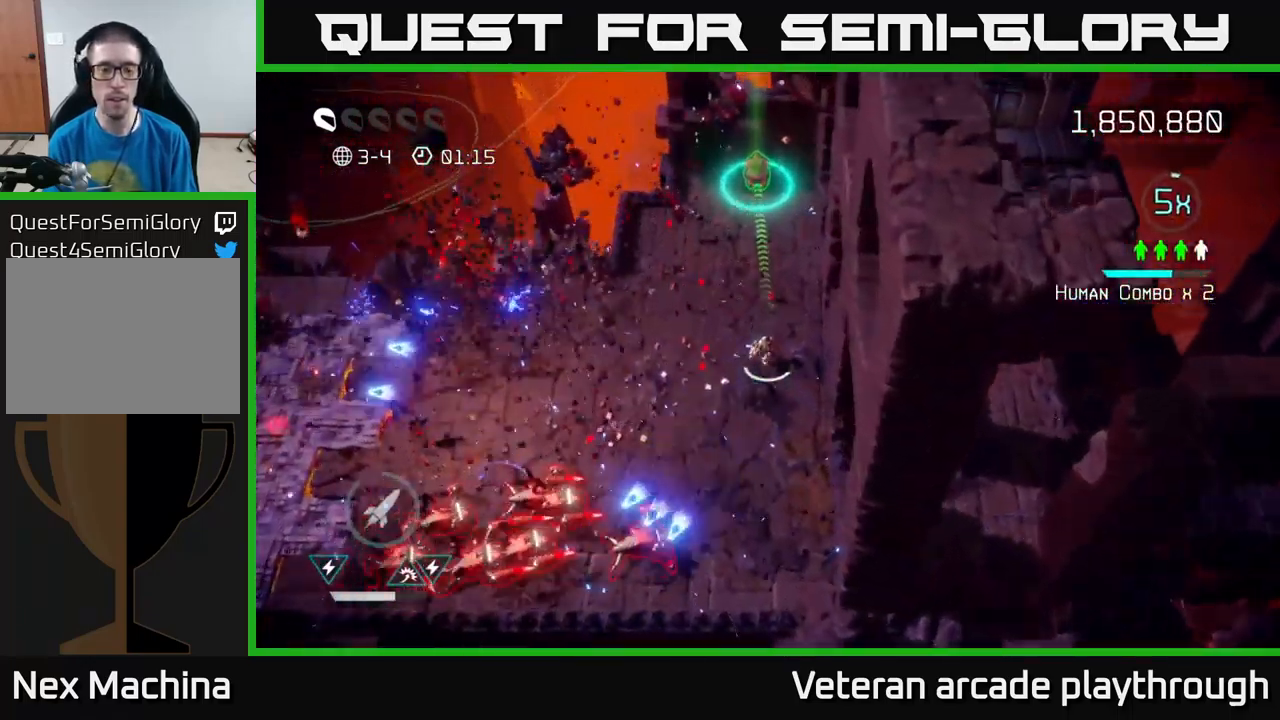
{"buttons": [], "left_stick": "up", "right_stick": "down-left", "events": []}